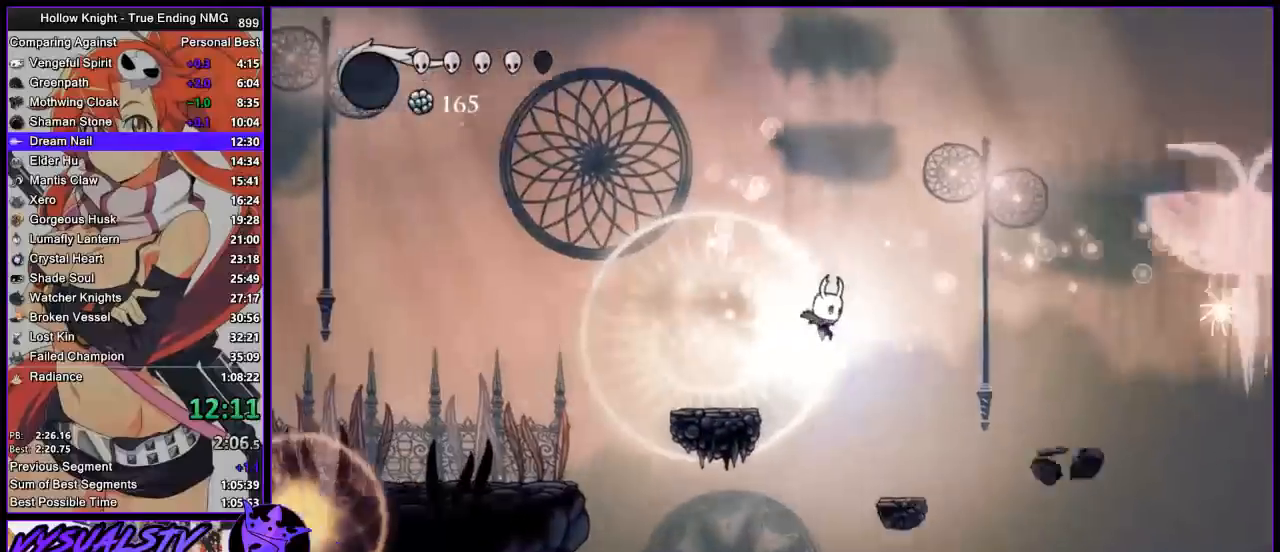
Gameplay with a controller (PlayStation layout); each line is a JSON object with the inputs held at the frame after it. "events" lists button and stick changes between this image and that frame as [ms after this image, input, new state], when the widget could be followed in between. Not read: R1.
{"buttons": ["CROSS"], "left_stick": "right", "right_stick": "center", "events": [[367, "CROSS", "down"]]}
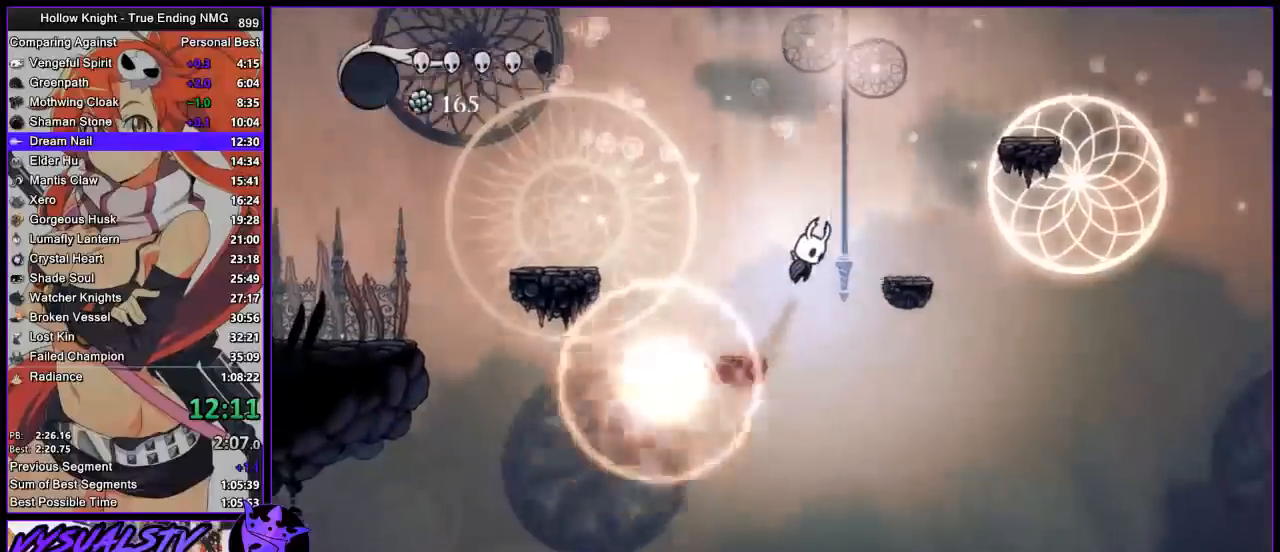
{"buttons": ["R2"], "left_stick": "right", "right_stick": "center", "events": [[167, "CROSS", "up"], [400, "R2", "down"]]}
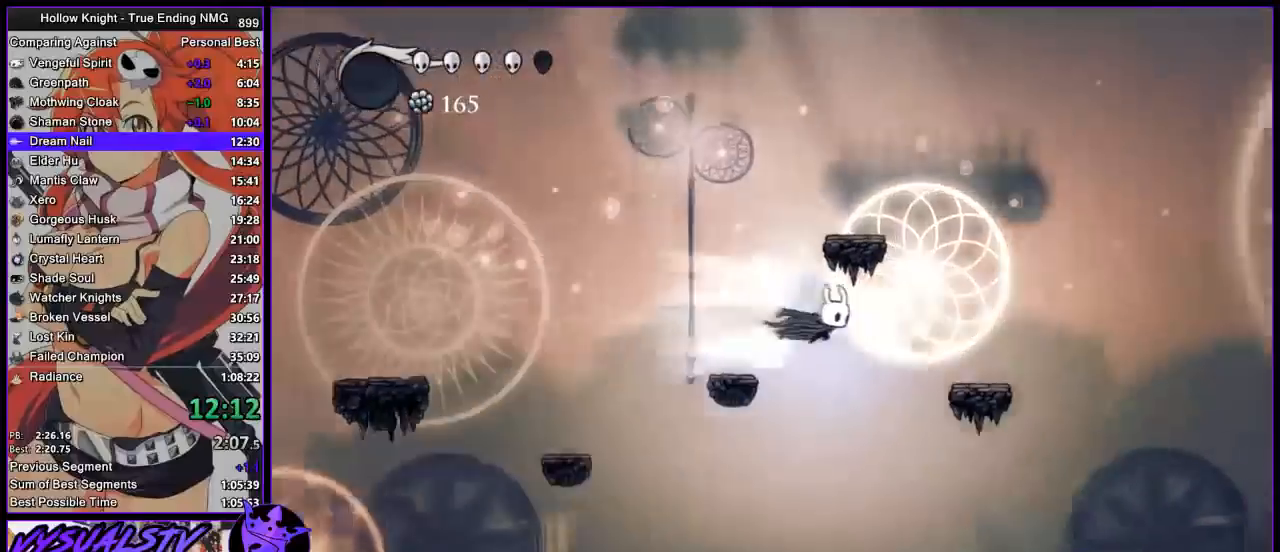
{"buttons": ["CROSS"], "left_stick": "right", "right_stick": "center", "events": [[133, "R2", "up"], [400, "CROSS", "down"]]}
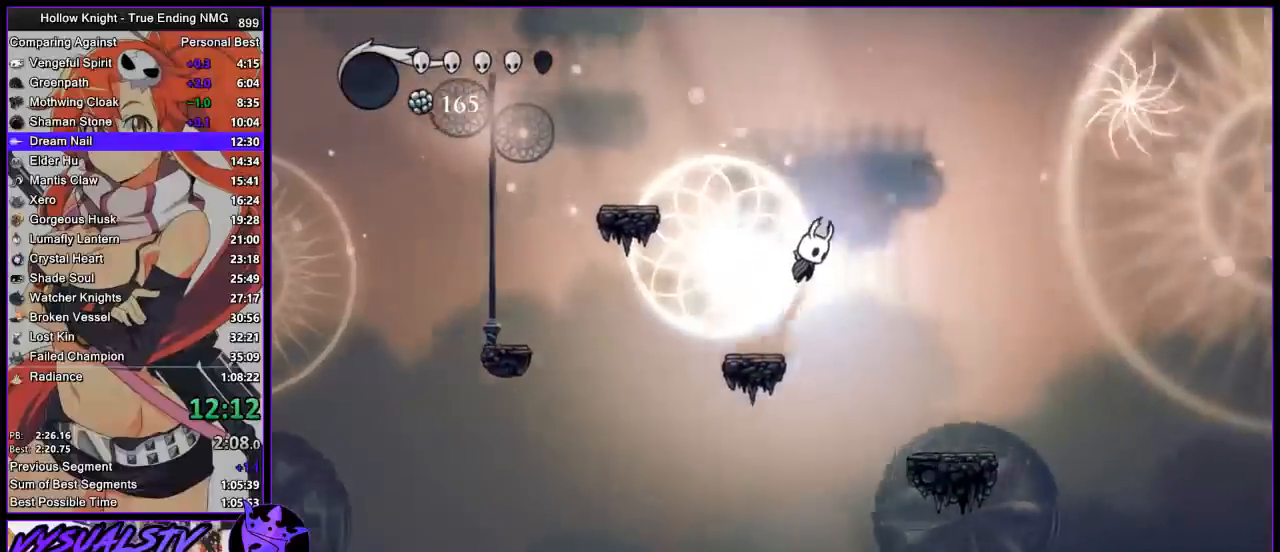
{"buttons": [], "left_stick": "right", "right_stick": "center", "events": [[33, "R2", "down"], [67, "CROSS", "up"], [267, "R2", "up"]]}
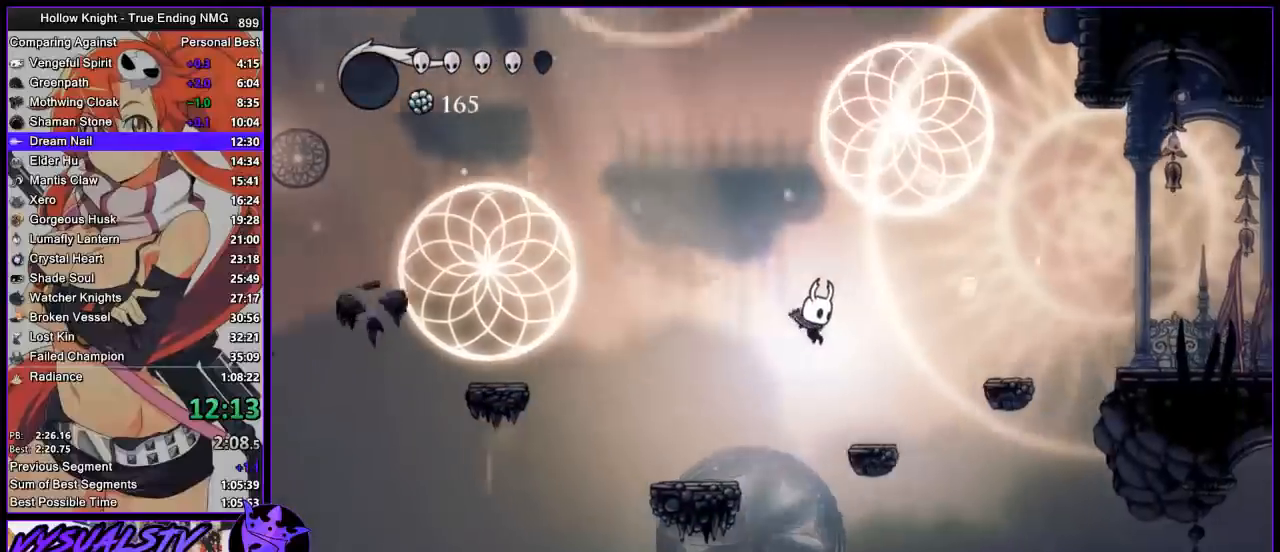
{"buttons": ["R2"], "left_stick": "right", "right_stick": "center", "events": [[233, "CROSS", "down"], [433, "R2", "down"], [500, "CROSS", "up"]]}
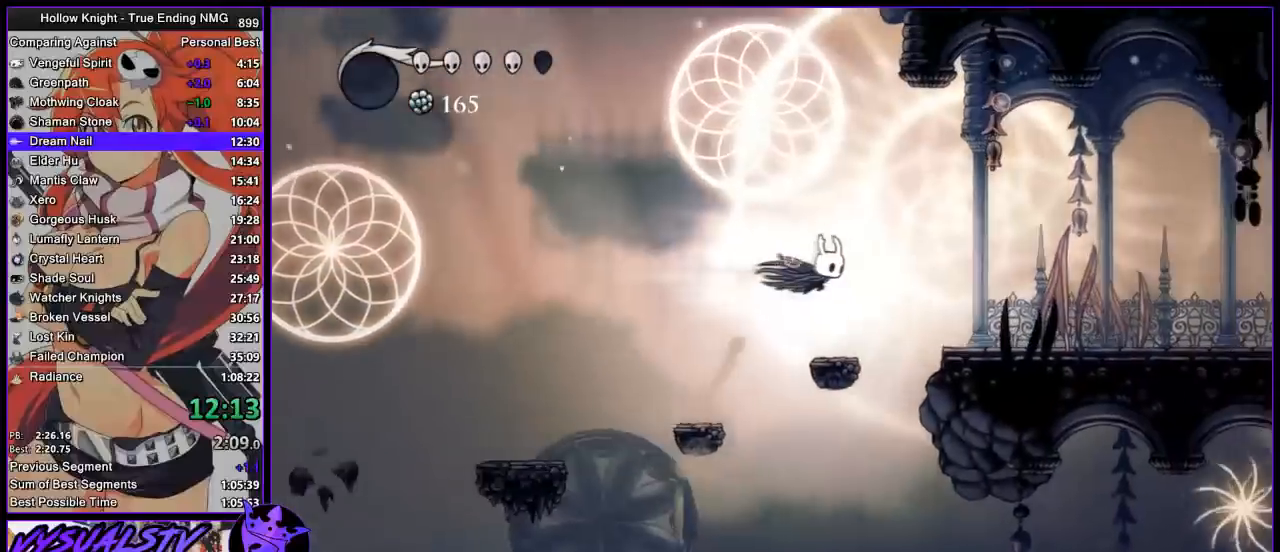
{"buttons": ["R2"], "left_stick": "right", "right_stick": "center", "events": [[100, "R2", "up"], [133, "R2", "down"], [233, "R2", "up"], [300, "R2", "down"], [400, "R2", "up"], [433, "R2", "down"]]}
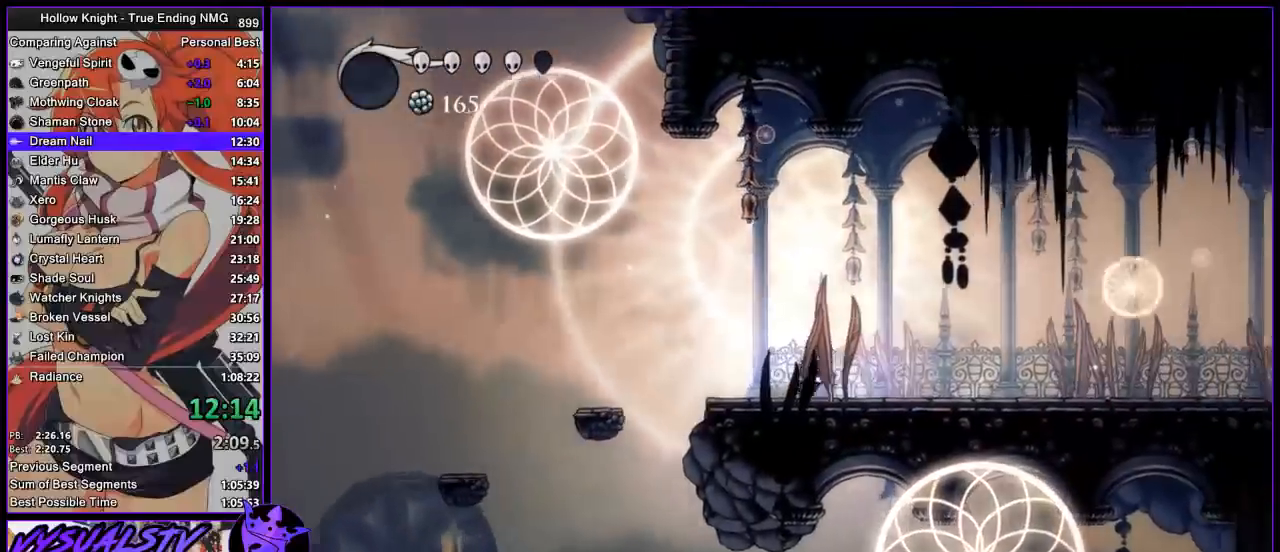
{"buttons": [], "left_stick": "right", "right_stick": "center", "events": [[33, "R2", "up"], [100, "R2", "down"], [367, "R2", "up"], [433, "R2", "down"], [500, "R2", "up"]]}
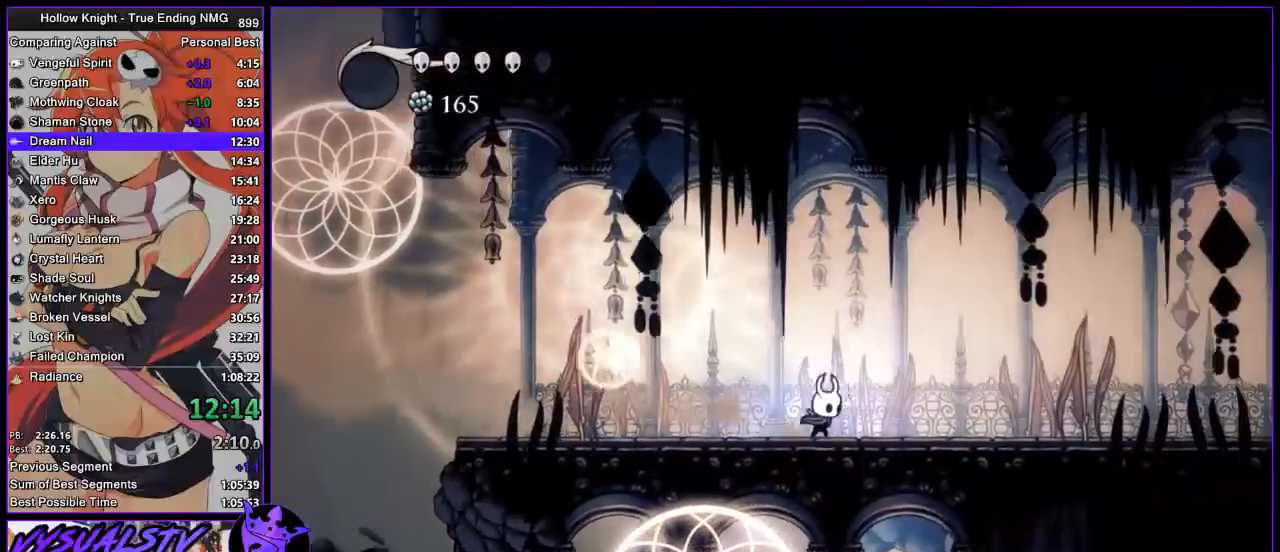
{"buttons": [], "left_stick": "right", "right_stick": "center"}
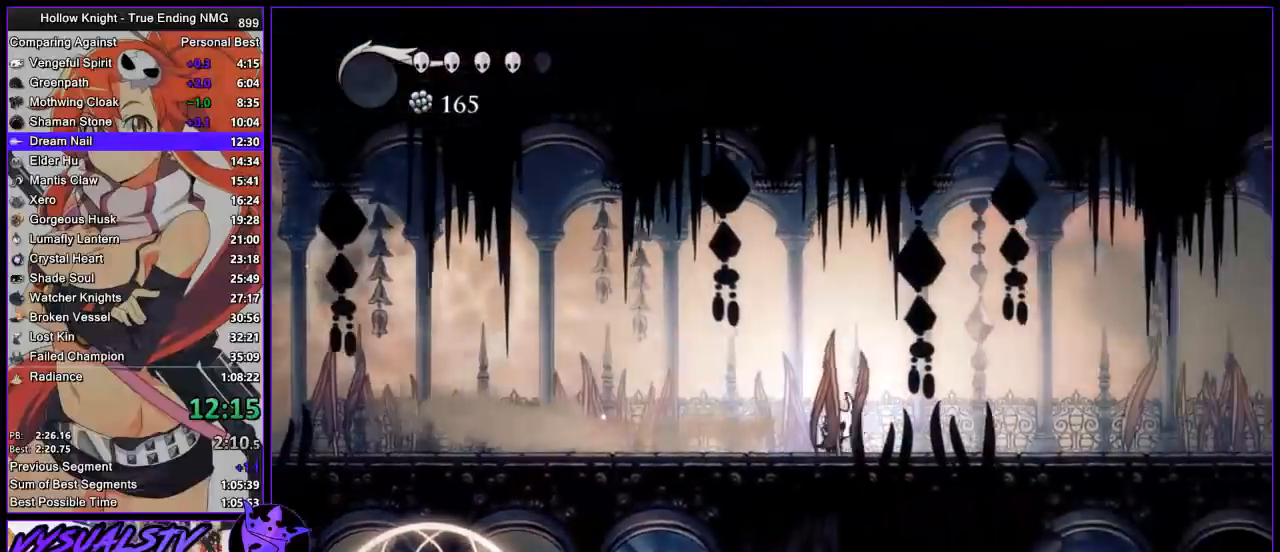
{"buttons": ["R2"], "left_stick": "right", "right_stick": "center"}
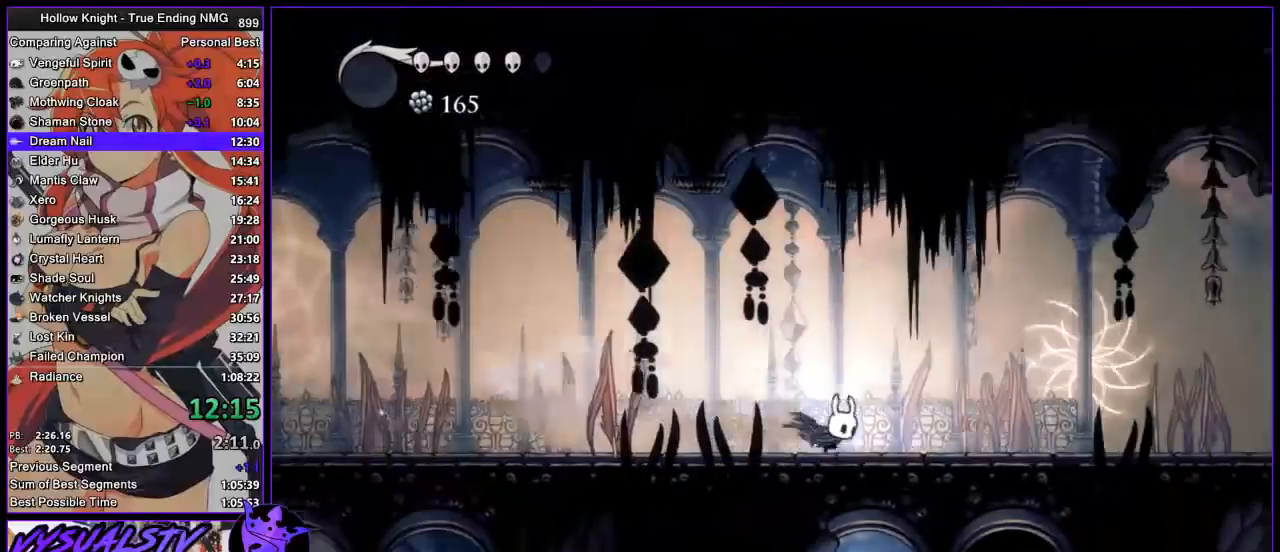
{"buttons": ["R2"], "left_stick": "right", "right_stick": "center", "events": [[67, "R2", "up"], [133, "R2", "down"], [233, "R2", "up"], [267, "R2", "down"], [367, "R2", "up"], [433, "R2", "down"]]}
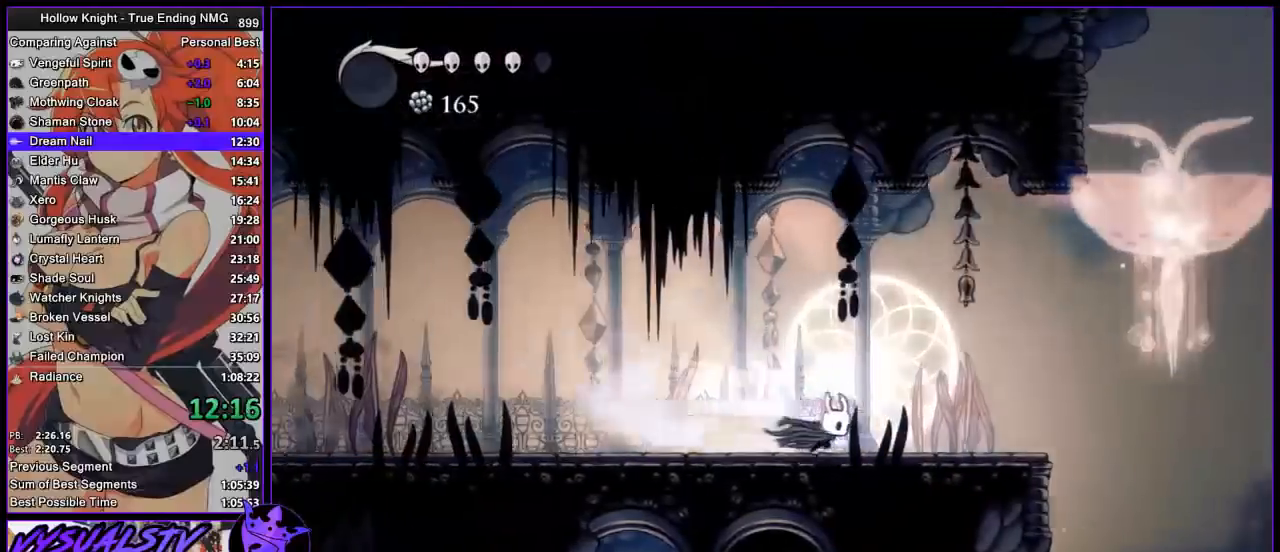
{"buttons": ["CROSS"], "left_stick": "right", "right_stick": "center", "events": [[100, "R2", "up"], [433, "CROSS", "down"]]}
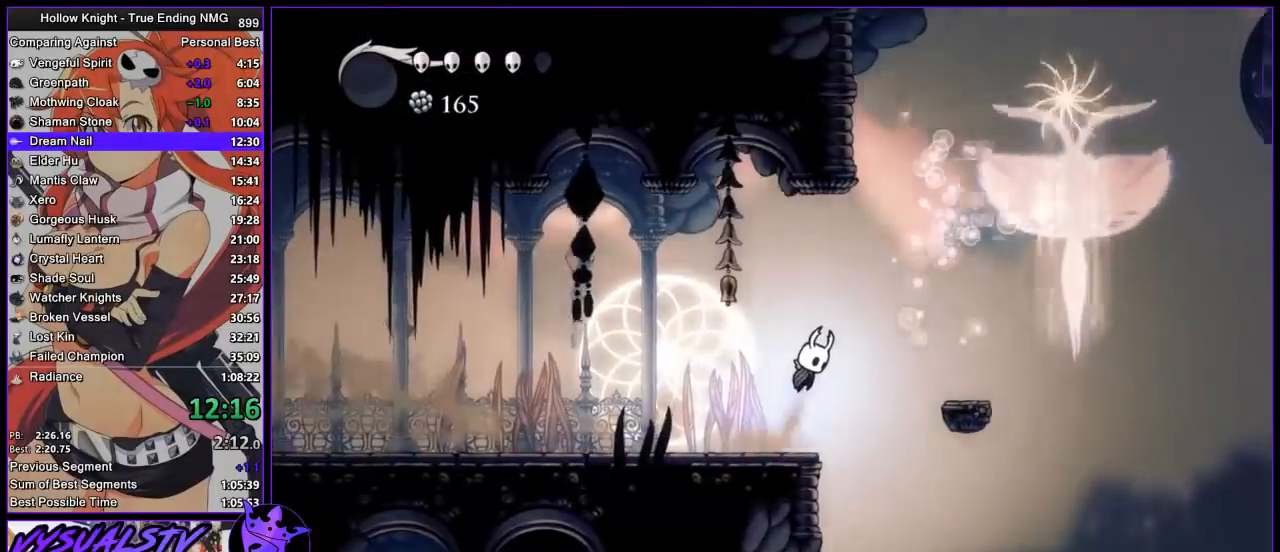
{"buttons": ["R2"], "left_stick": "right", "right_stick": "center", "events": [[300, "R2", "down"], [333, "CROSS", "up"]]}
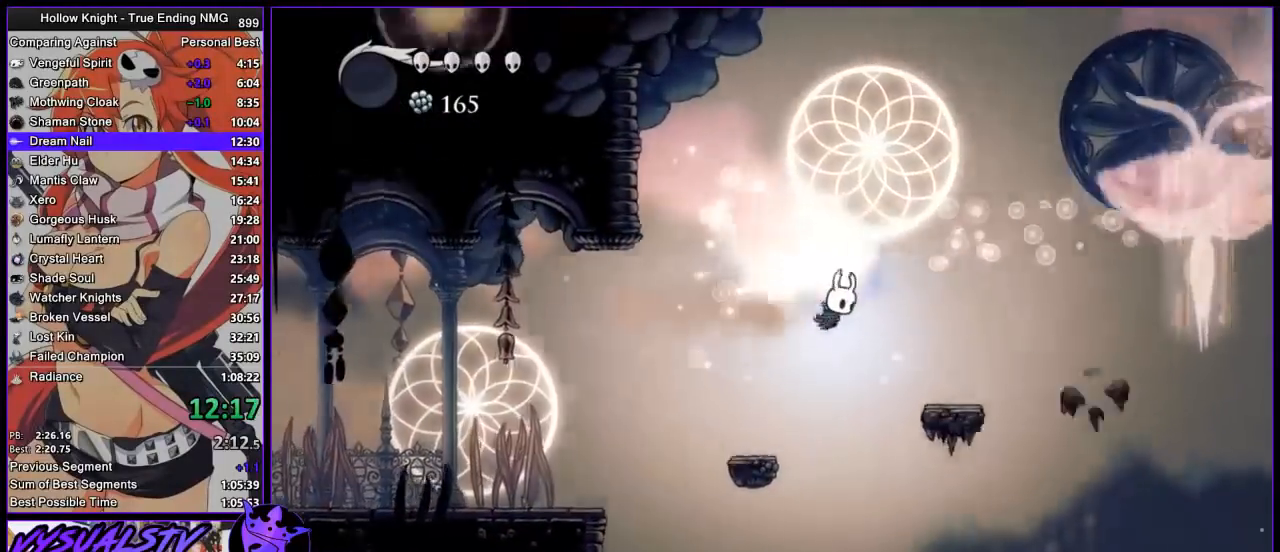
{"buttons": ["CROSS"], "left_stick": "right", "right_stick": "center", "events": [[33, "R2", "up"], [367, "CROSS", "down"]]}
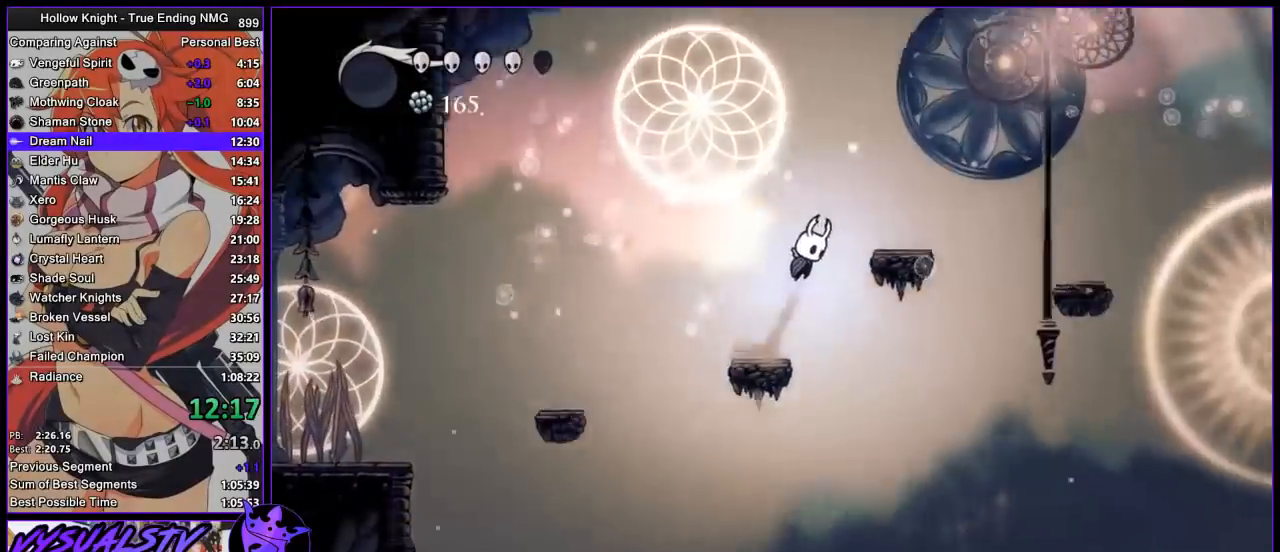
{"buttons": [], "left_stick": "right", "right_stick": "center", "events": [[133, "CROSS", "up"], [133, "R2", "down"], [367, "R2", "up"]]}
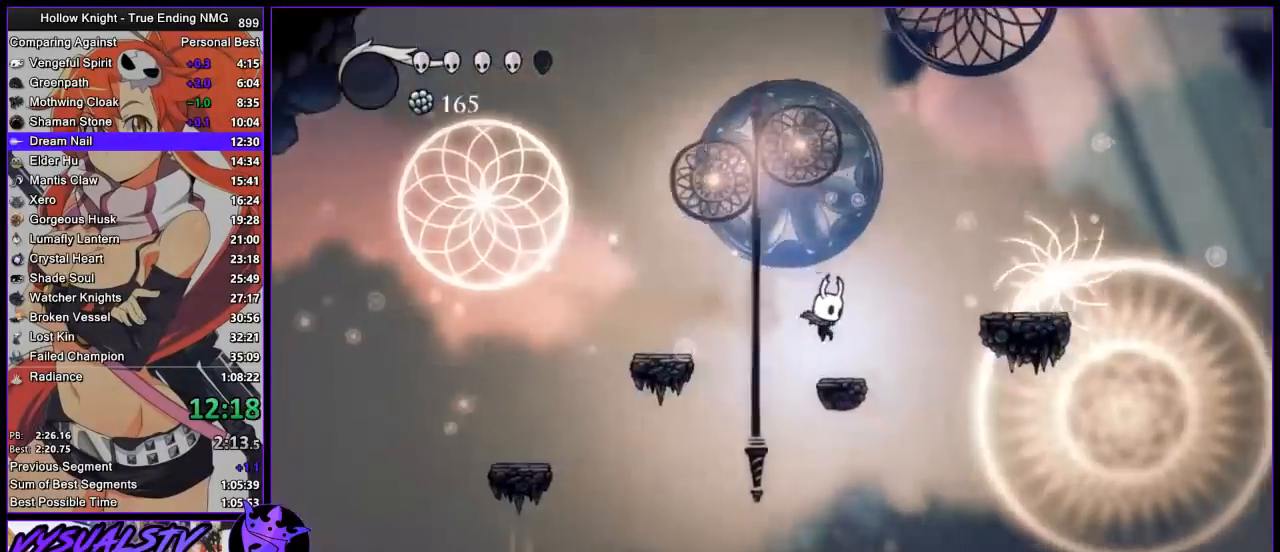
{"buttons": ["R2"], "left_stick": "right", "right_stick": "center", "events": [[167, "CROSS", "down"], [367, "CROSS", "up"], [367, "R2", "down"]]}
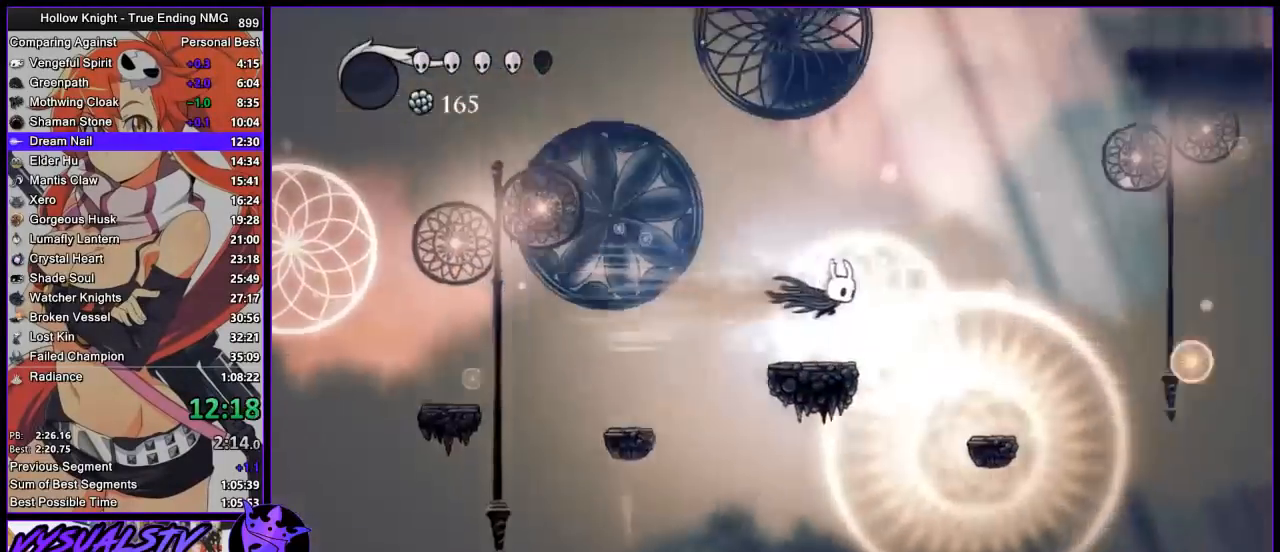
{"buttons": [], "left_stick": "right", "right_stick": "center", "events": [[67, "R2", "up"]]}
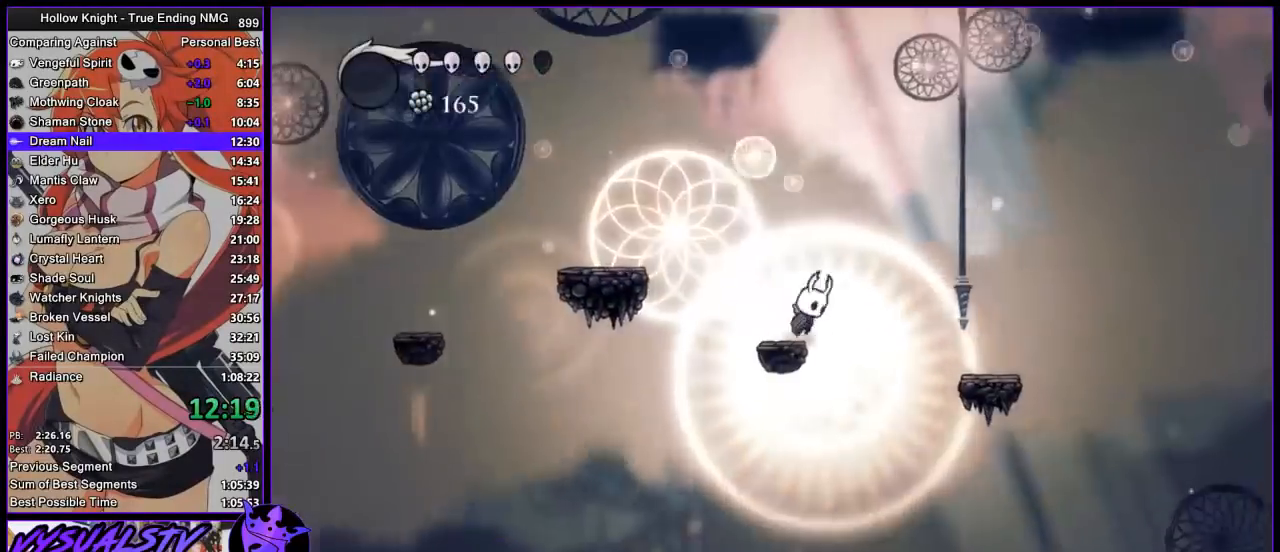
{"buttons": ["R2"], "left_stick": "right", "right_stick": "center", "events": [[33, "CROSS", "down"], [333, "R2", "down"], [367, "CROSS", "up"]]}
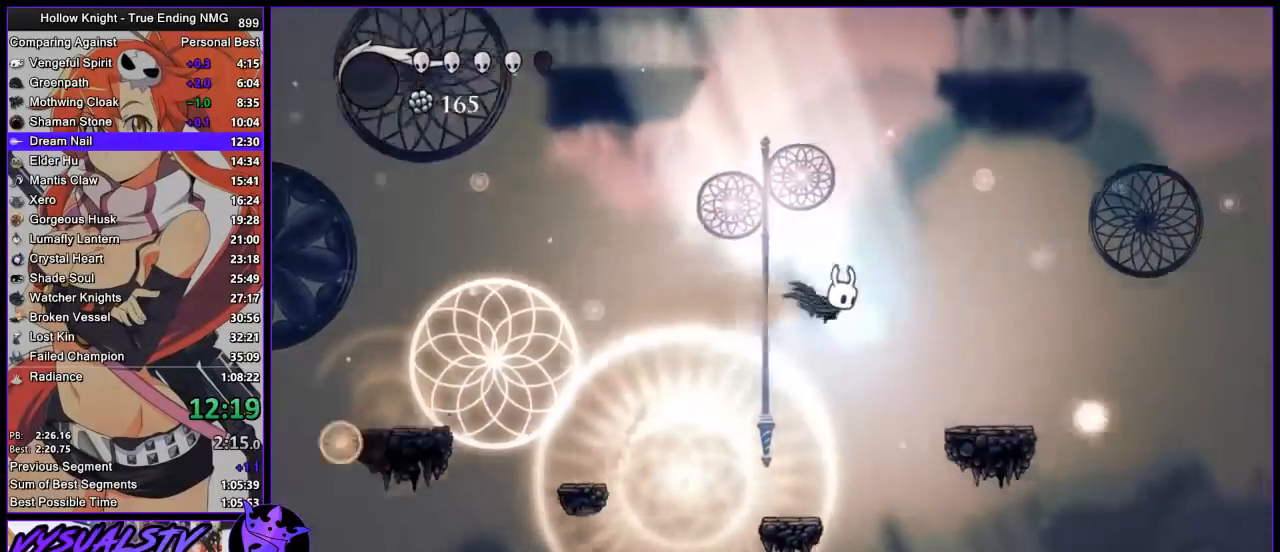
{"buttons": ["CROSS"], "left_stick": "right", "right_stick": "center", "events": [[133, "R2", "up"], [500, "CROSS", "down"]]}
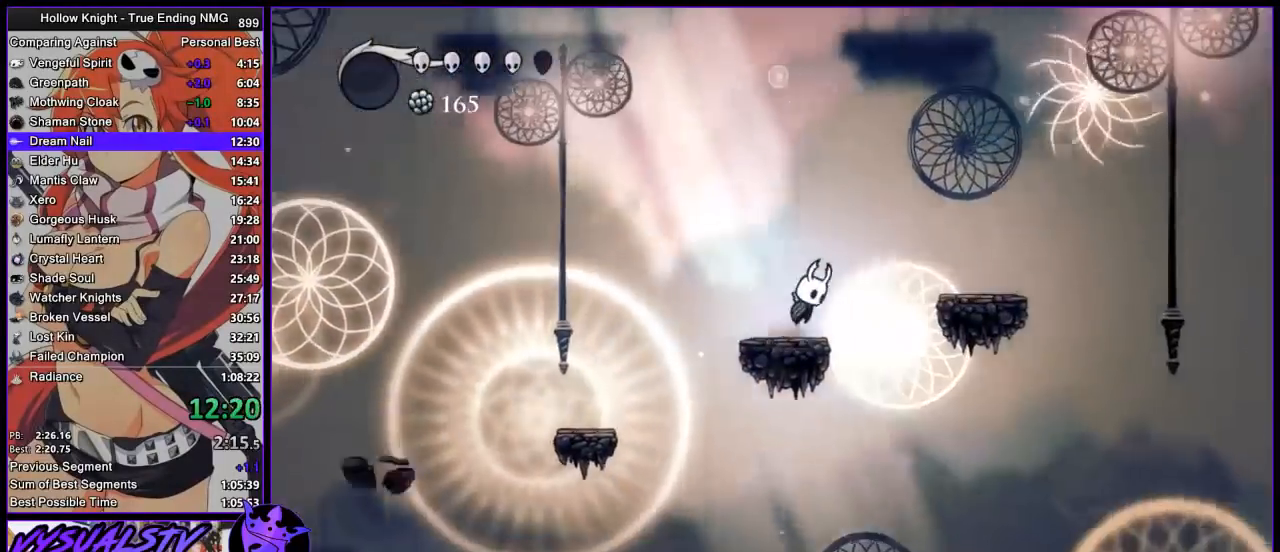
{"buttons": ["R2"], "left_stick": "right", "right_stick": "center", "events": [[367, "R2", "down"], [400, "CROSS", "up"]]}
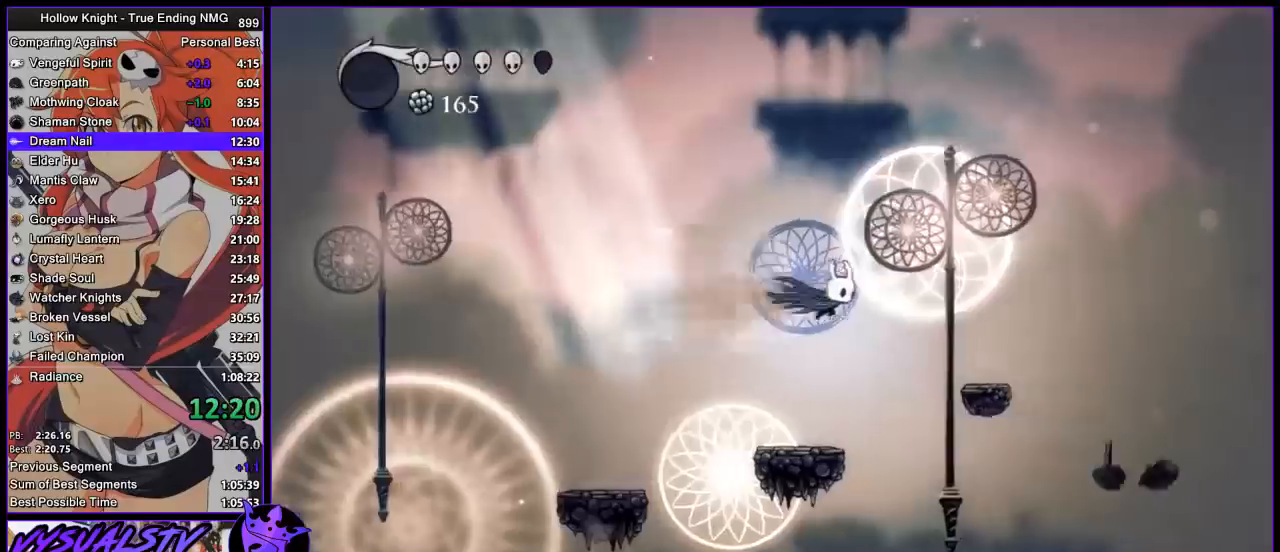
{"buttons": ["CROSS"], "left_stick": "right", "right_stick": "center", "events": [[100, "R2", "up"], [433, "CROSS", "down"]]}
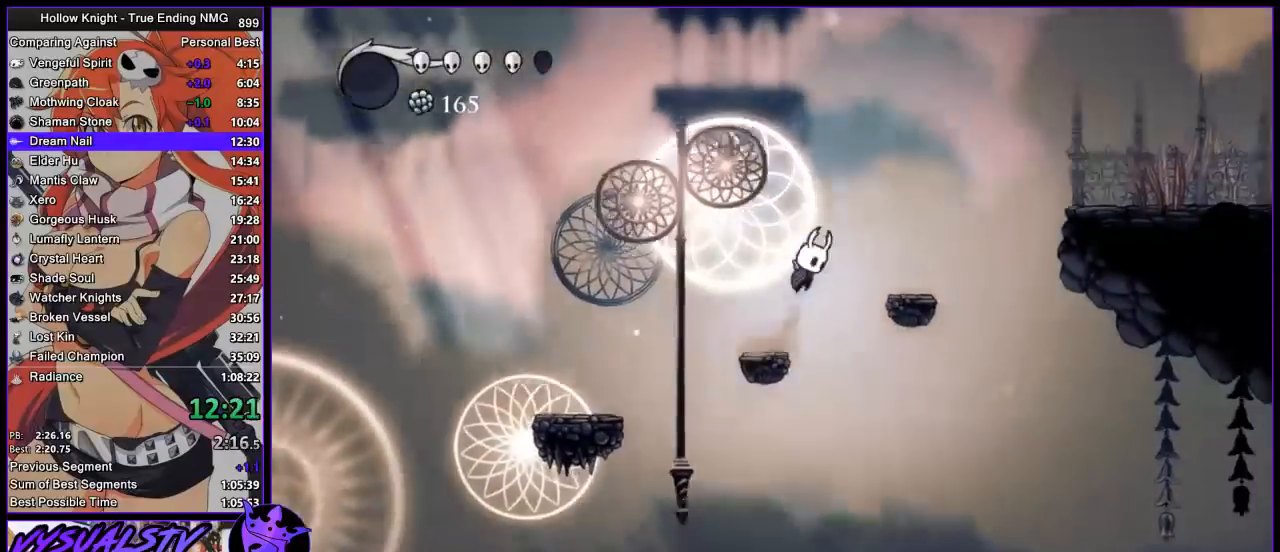
{"buttons": [], "left_stick": "right", "right_stick": "center", "events": [[367, "R2", "down"], [400, "CROSS", "up"], [500, "R2", "up"]]}
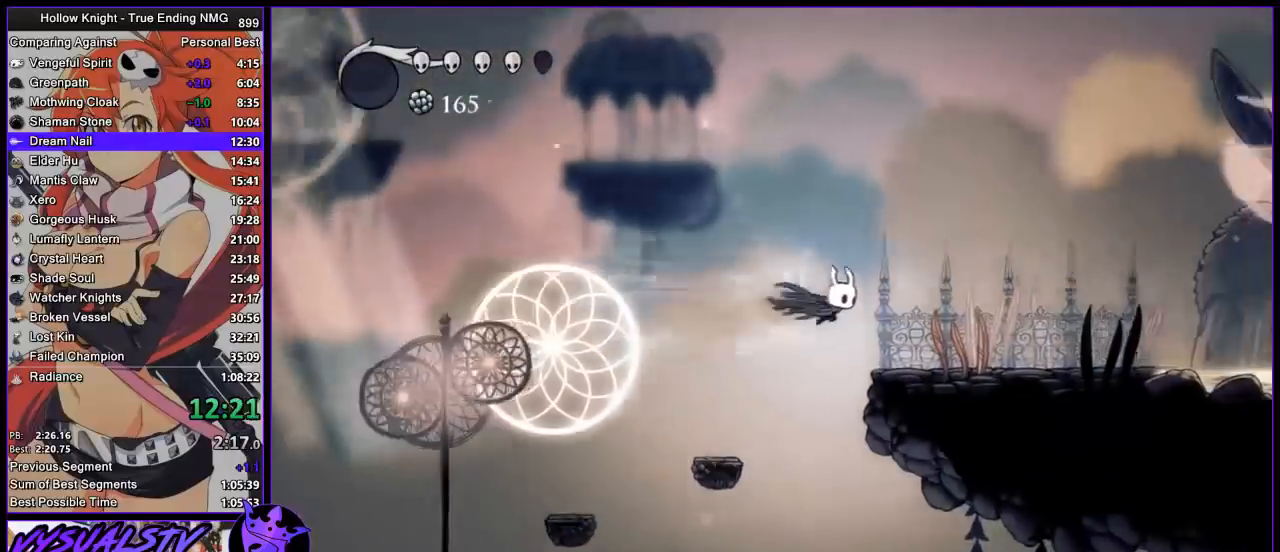
{"buttons": ["R2"], "left_stick": "right", "right_stick": "center", "events": [[33, "R2", "down"], [133, "R2", "up"], [200, "R2", "down"], [300, "R2", "up"], [367, "R2", "down"]]}
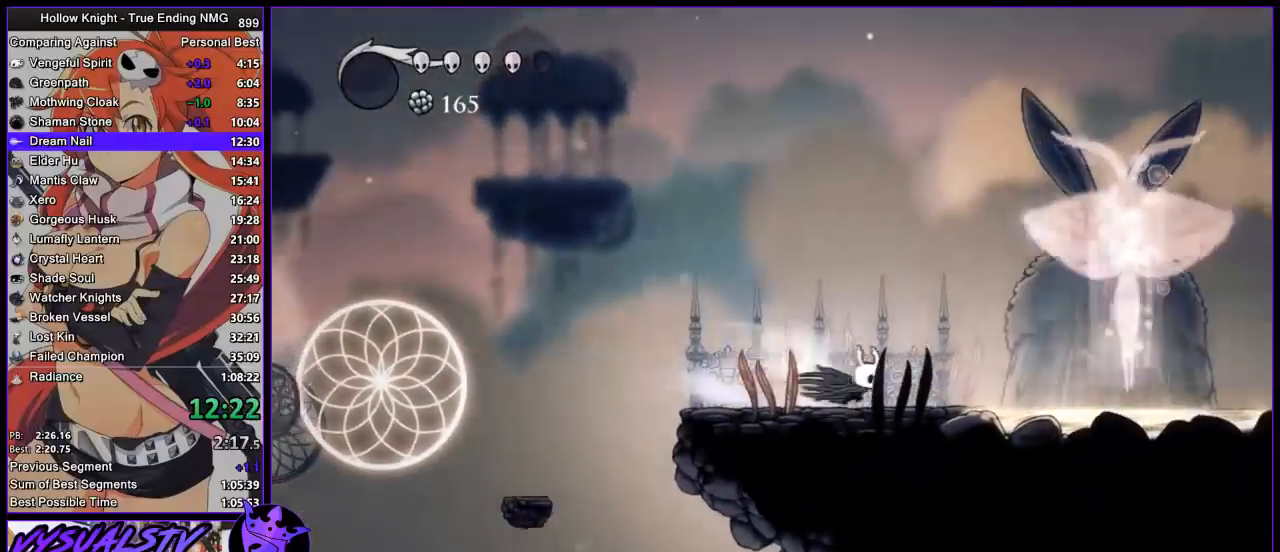
{"buttons": [], "left_stick": "right", "right_stick": "center", "events": [[167, "R2", "up"]]}